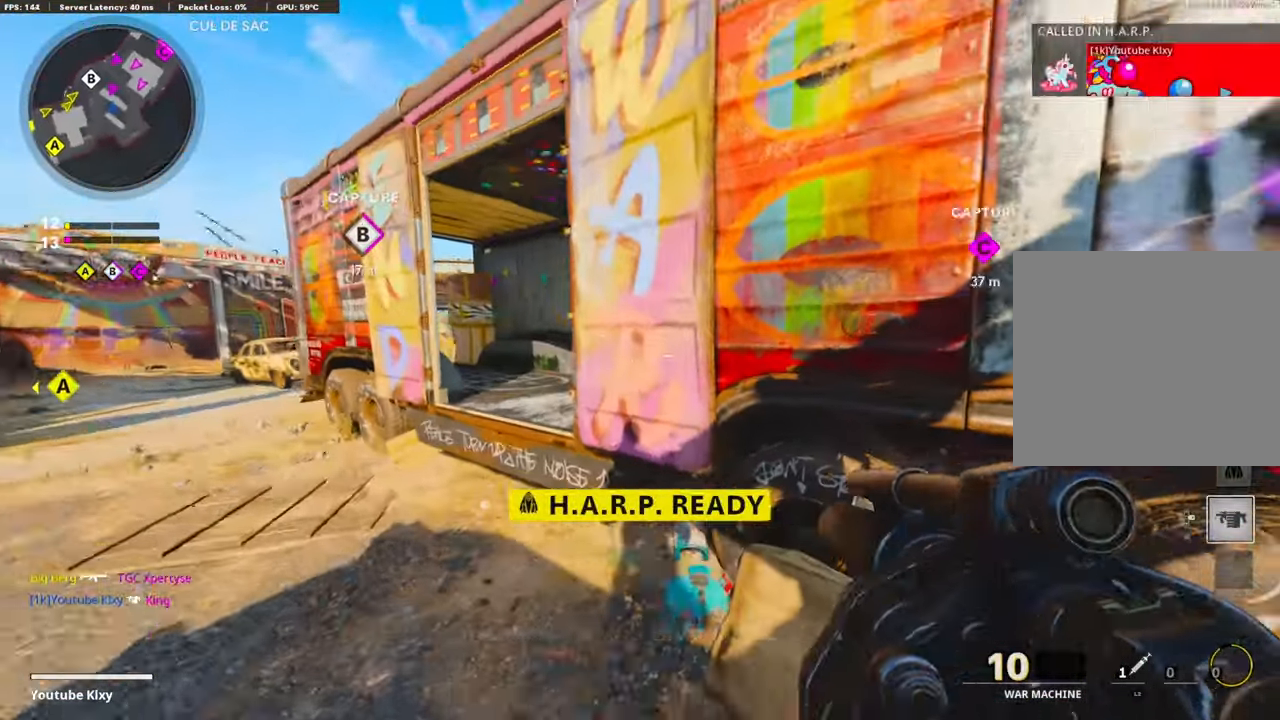
Gameplay with a controller (PlayStation layout); each line is a JSON object with the inputs held at the frame after it. "events" lists button and stick changes between this image and that frame as [ms after this image, input, new state], when the widget could be followed in between.
{"buttons": ["R1"], "left_stick": "right", "right_stick": "center", "events": [[100, "CROSS", "up"], [150, "right_stick", "center"], [383, "right_stick", "up"], [400, "R1", "down"], [416, "left_stick", "right"], [466, "right_stick", "center"]]}
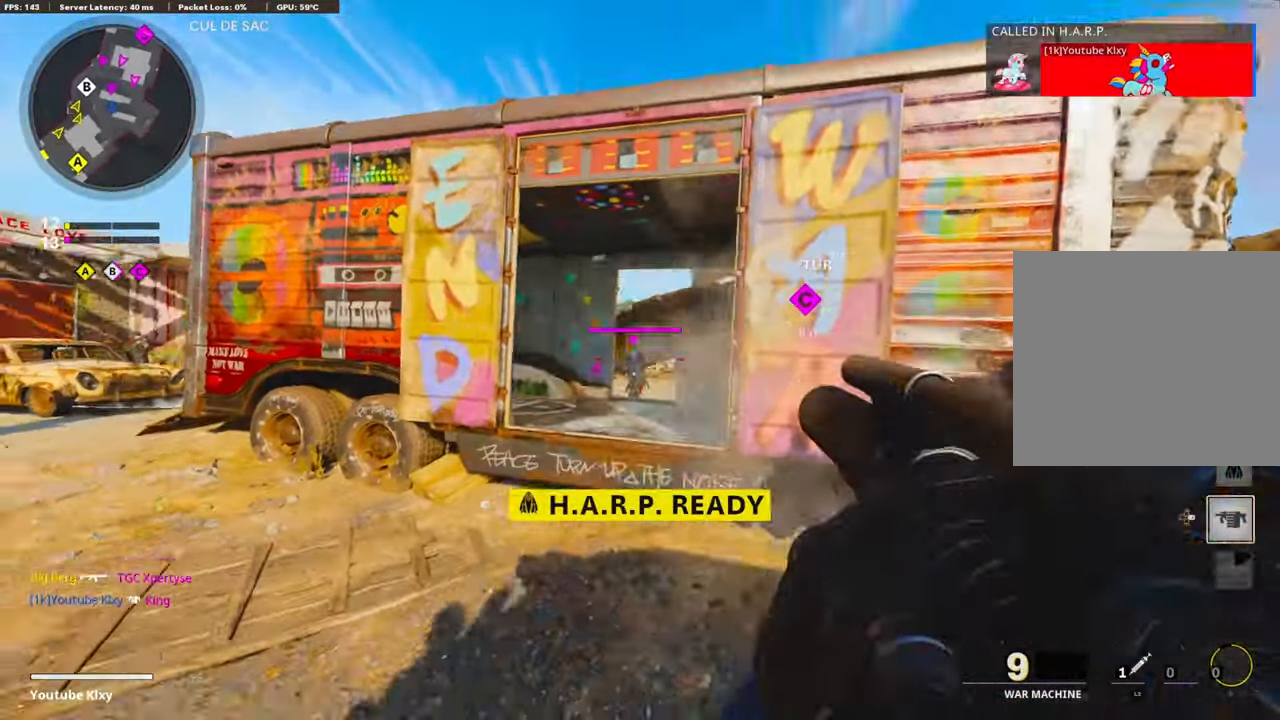
{"buttons": ["L3"], "left_stick": "up-right", "right_stick": "center", "events": [[50, "R1", "up"], [216, "right_stick", "right"], [266, "left_stick", "up-right"], [316, "L3", "down"], [500, "right_stick", "center"]]}
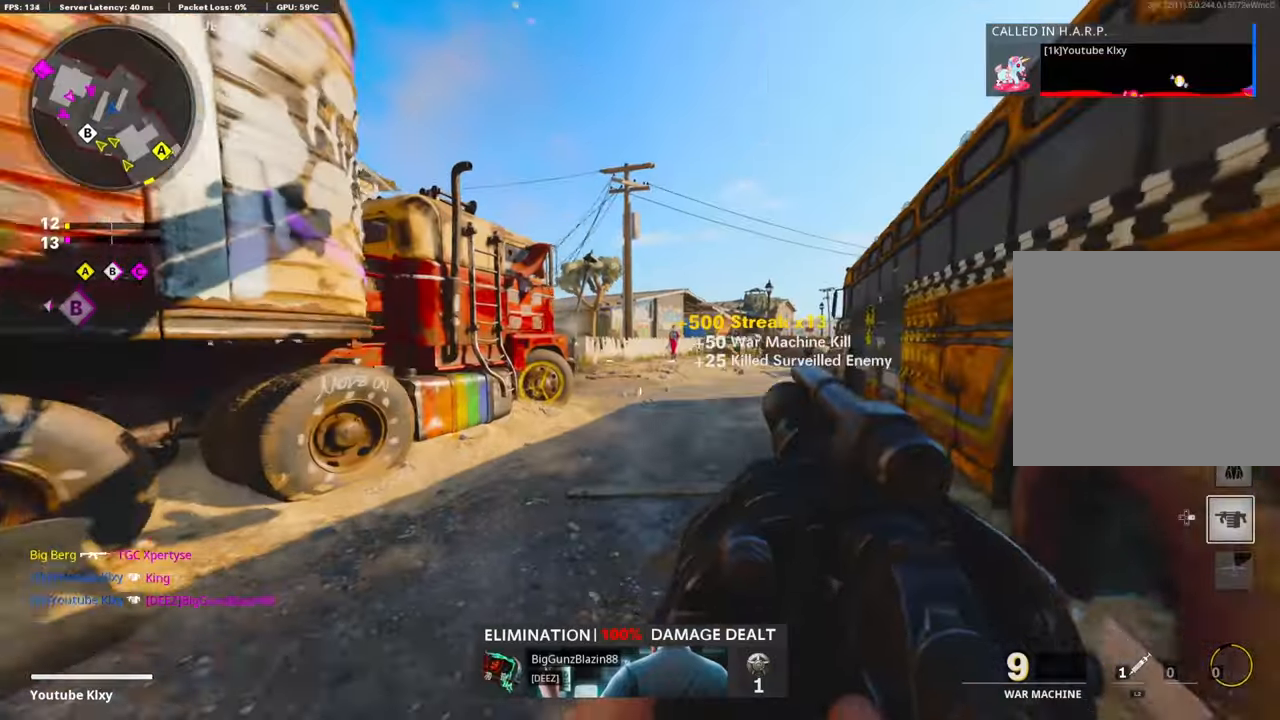
{"buttons": [], "left_stick": "up-right", "right_stick": "left", "events": [[67, "right_stick", "left"], [133, "L3", "up"], [250, "R3", "down"], [450, "R3", "up"]]}
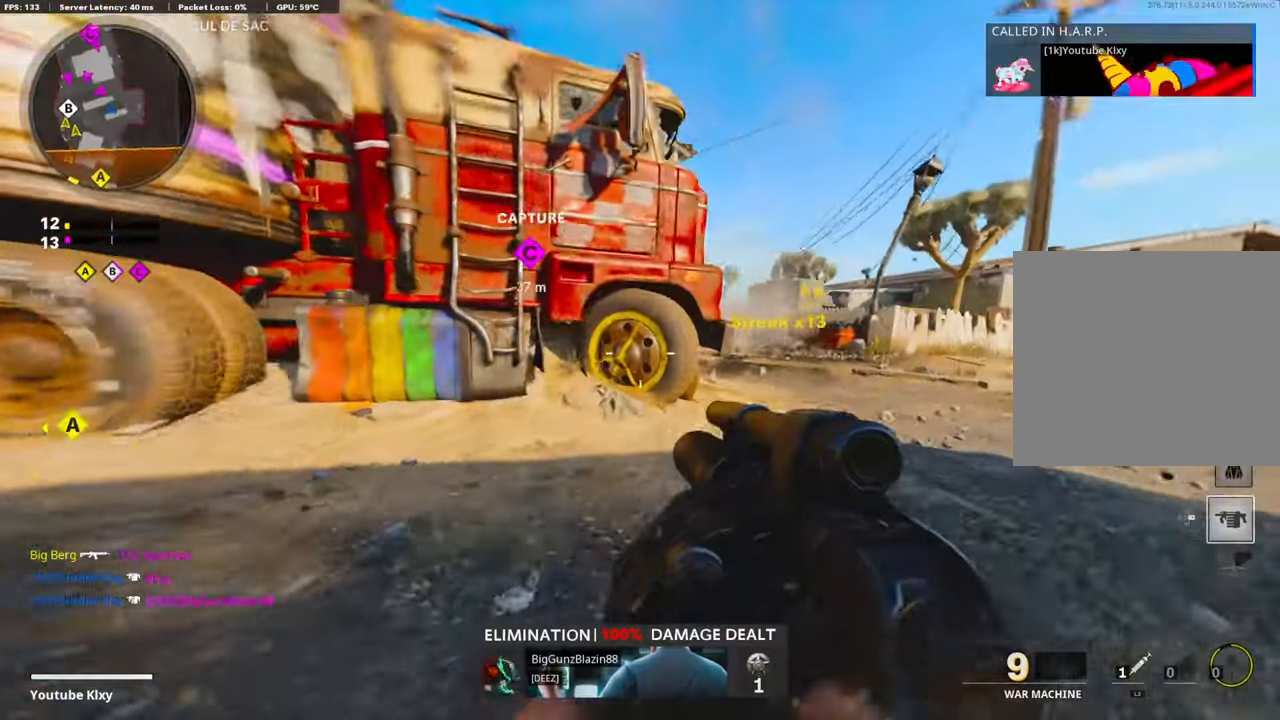
{"buttons": [], "left_stick": "up-right", "right_stick": "left", "events": [[100, "R3", "down"], [117, "right_stick", "center"], [200, "L3", "down"], [200, "R3", "up"], [200, "right_stick", "left"], [250, "right_stick", "center"], [500, "L3", "up"], [500, "right_stick", "left"]]}
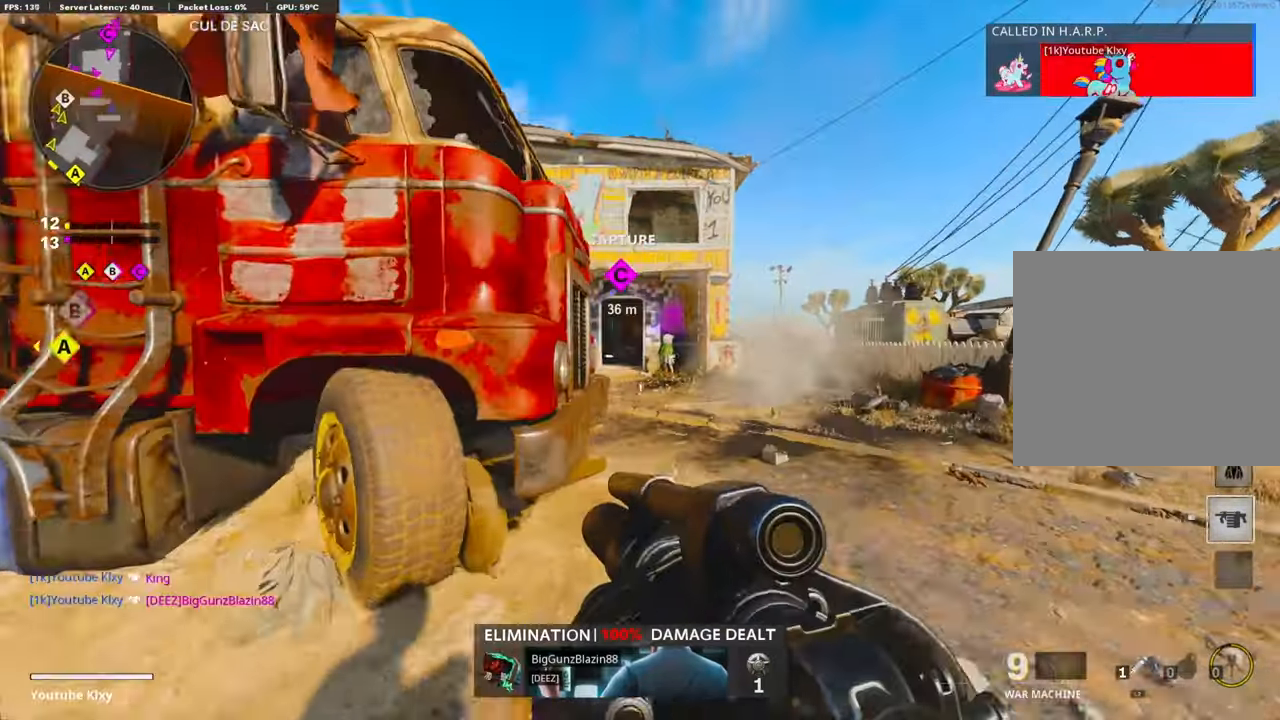
{"buttons": [], "left_stick": "down-left", "right_stick": "right", "events": [[217, "right_stick", "center"], [400, "left_stick", "down-left"], [450, "right_stick", "right"]]}
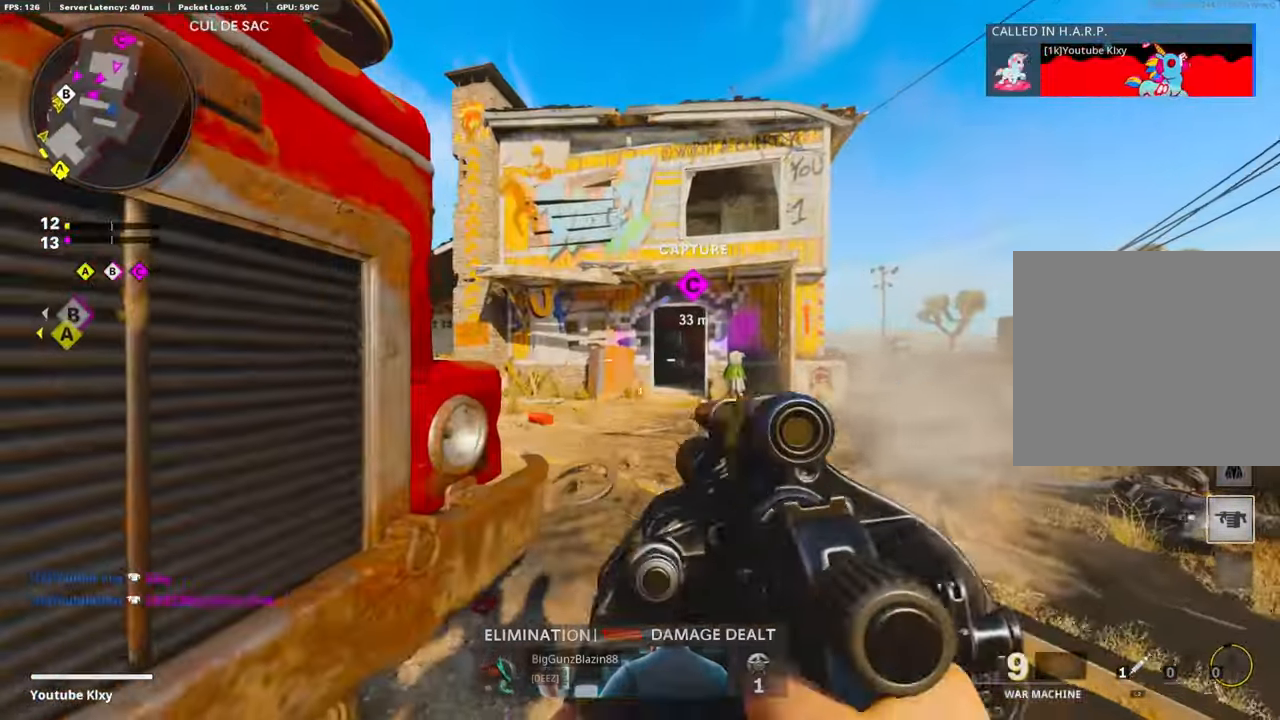
{"buttons": ["R1"], "left_stick": "down", "right_stick": "center", "events": [[133, "right_stick", "center"], [150, "left_stick", "down"], [217, "right_stick", "up-right"], [400, "R1", "down"], [400, "right_stick", "center"]]}
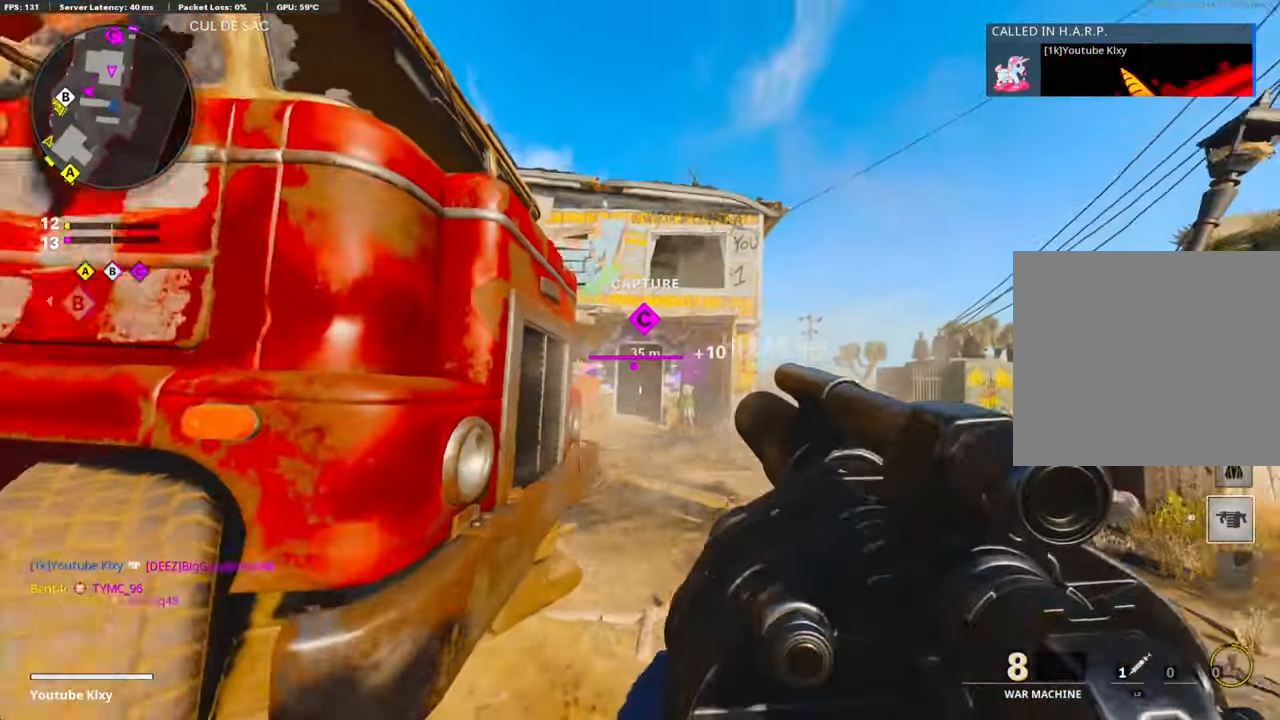
{"buttons": [], "left_stick": "up-right", "right_stick": "center", "events": [[17, "R1", "up"], [100, "left_stick", "center"], [167, "left_stick", "up-right"]]}
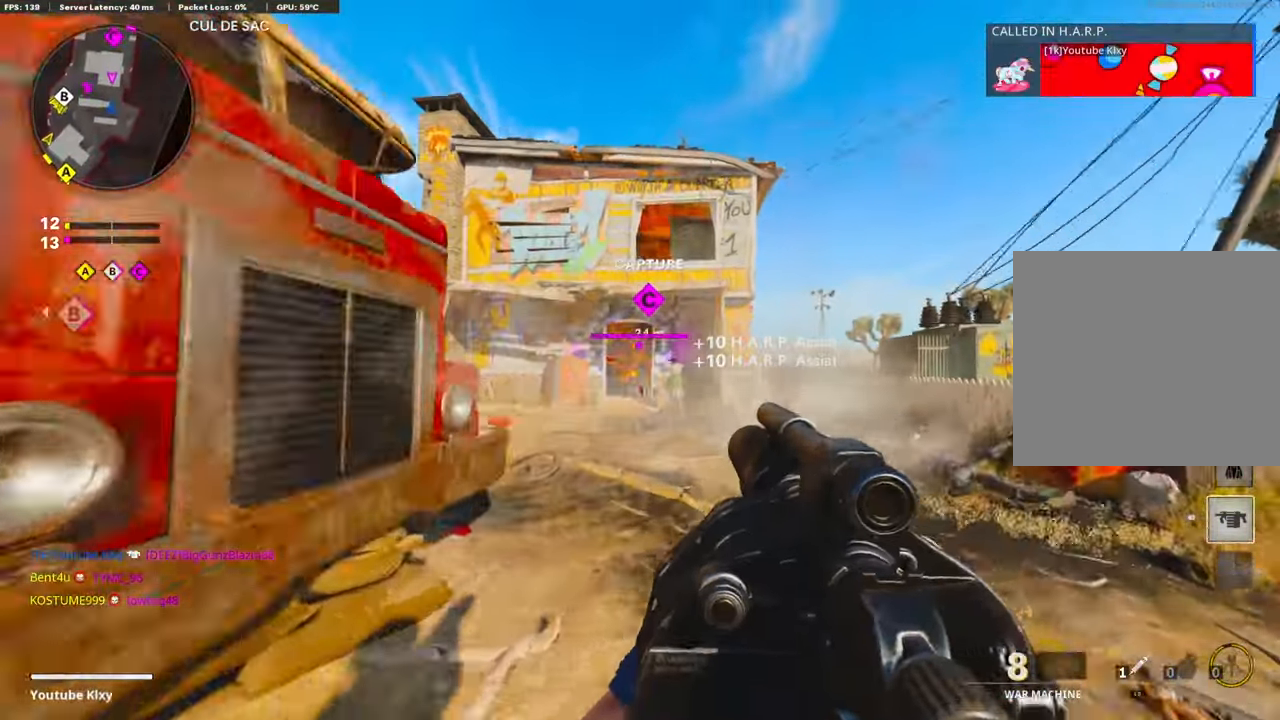
{"buttons": ["R1"], "left_stick": "down-left", "right_stick": "center", "events": [[100, "left_stick", "center"], [150, "right_stick", "down"], [167, "left_stick", "down-left"], [317, "right_stick", "center"], [500, "R1", "down"]]}
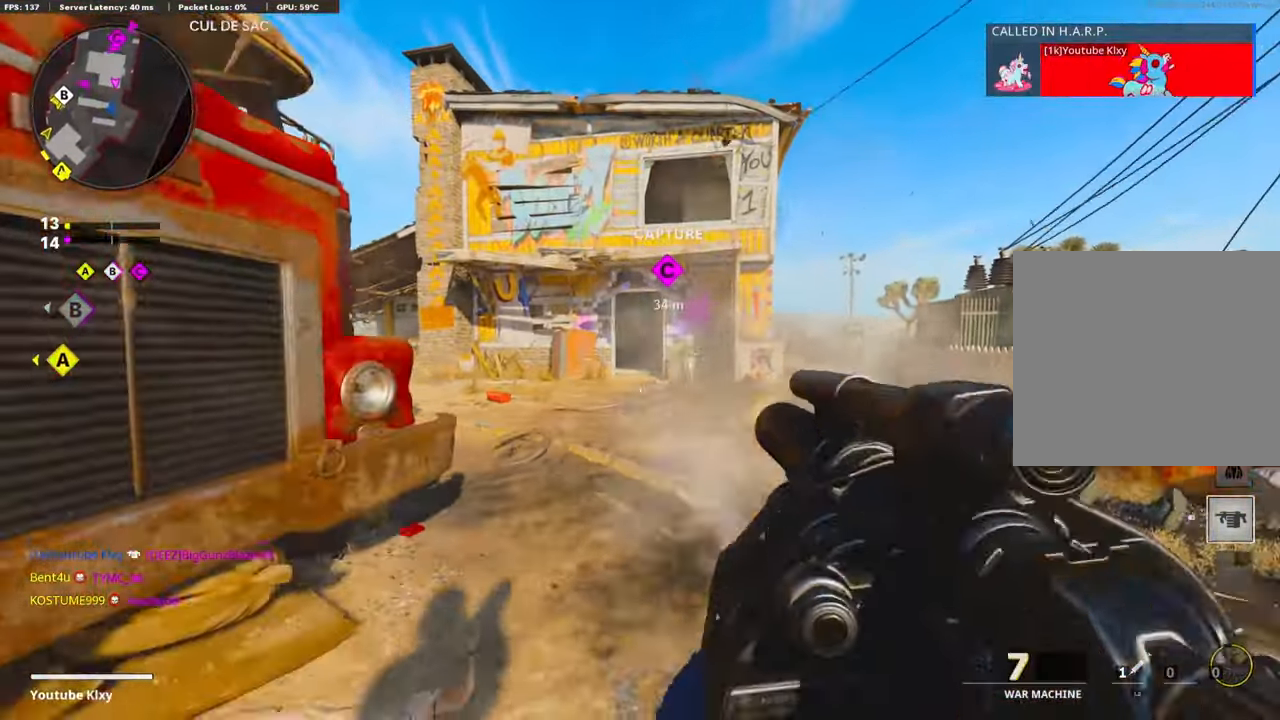
{"buttons": [], "left_stick": "center", "right_stick": "center", "events": [[33, "right_stick", "up"], [67, "left_stick", "center"], [150, "right_stick", "center"], [233, "R1", "up"], [233, "left_stick", "down-left"], [383, "left_stick", "center"]]}
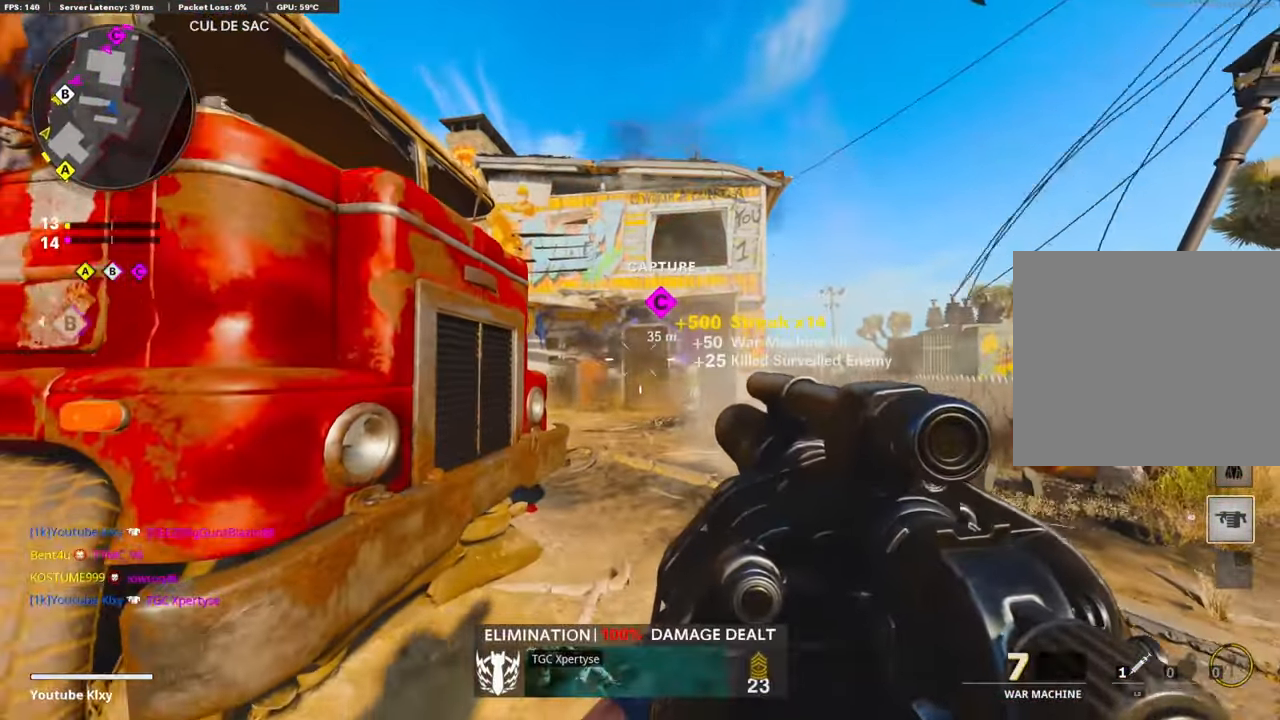
{"buttons": ["CROSS", "L3"], "left_stick": "up", "right_stick": "left", "events": [[133, "left_stick", "up"], [167, "right_stick", "down"], [233, "L3", "down"], [250, "right_stick", "center"], [333, "right_stick", "down-left"], [383, "right_stick", "left"], [467, "CROSS", "down"]]}
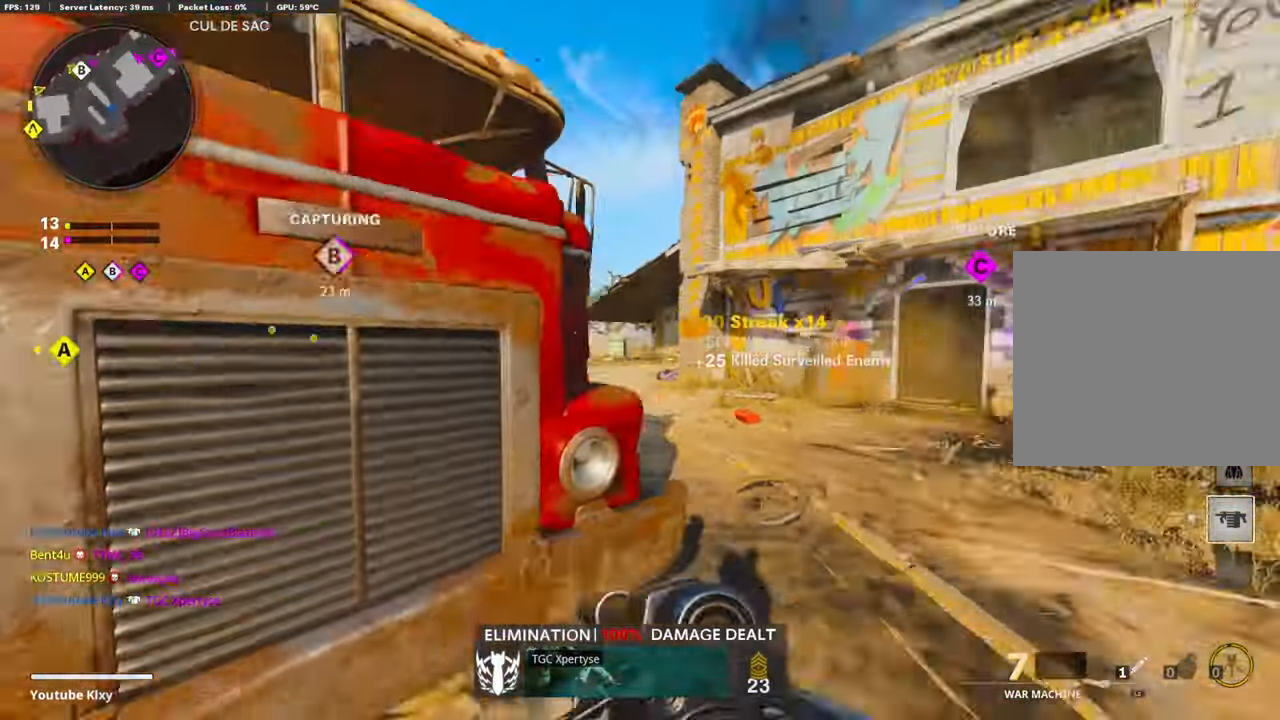
{"buttons": ["R1"], "left_stick": "up", "right_stick": "center", "events": [[17, "L3", "up"], [133, "CROSS", "up"], [150, "right_stick", "center"], [283, "right_stick", "up-left"], [383, "right_stick", "up"], [417, "R1", "down"], [483, "right_stick", "center"]]}
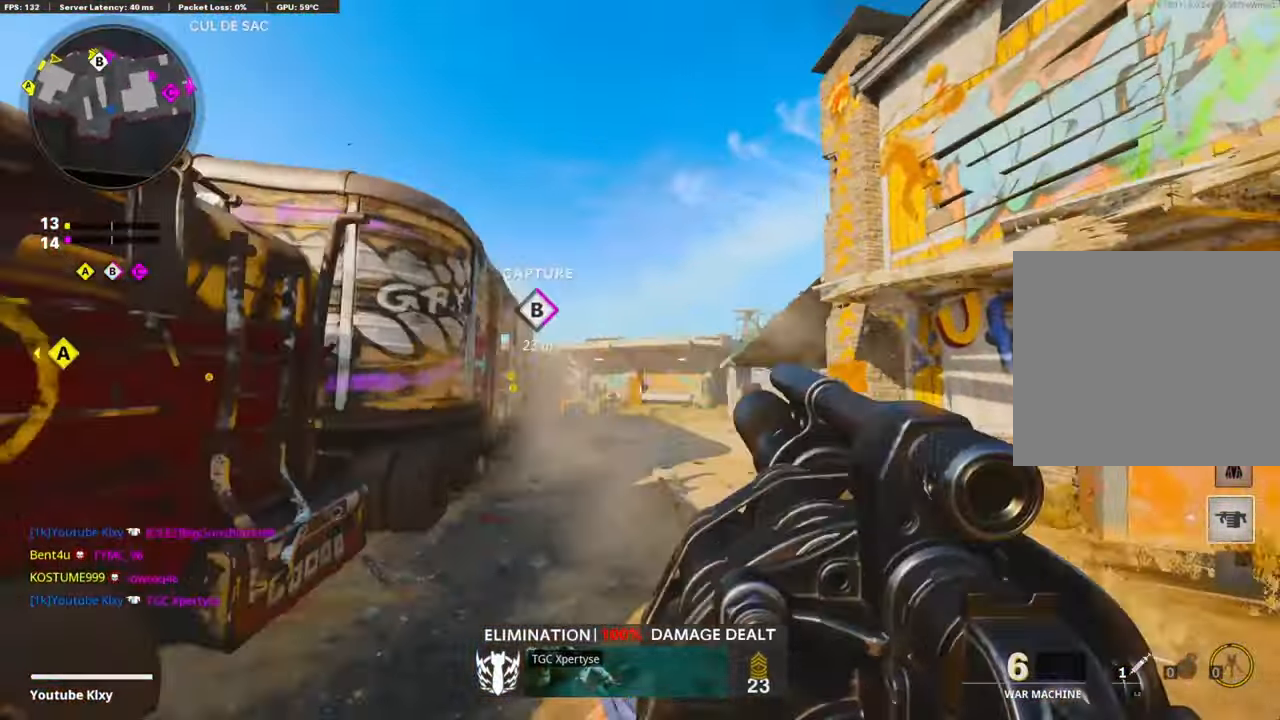
{"buttons": ["L3", "R3"], "left_stick": "up", "right_stick": "right", "events": [[83, "R1", "up"], [133, "L3", "down"], [217, "right_stick", "down"], [350, "right_stick", "center"], [484, "right_stick", "right"], [500, "R3", "down"]]}
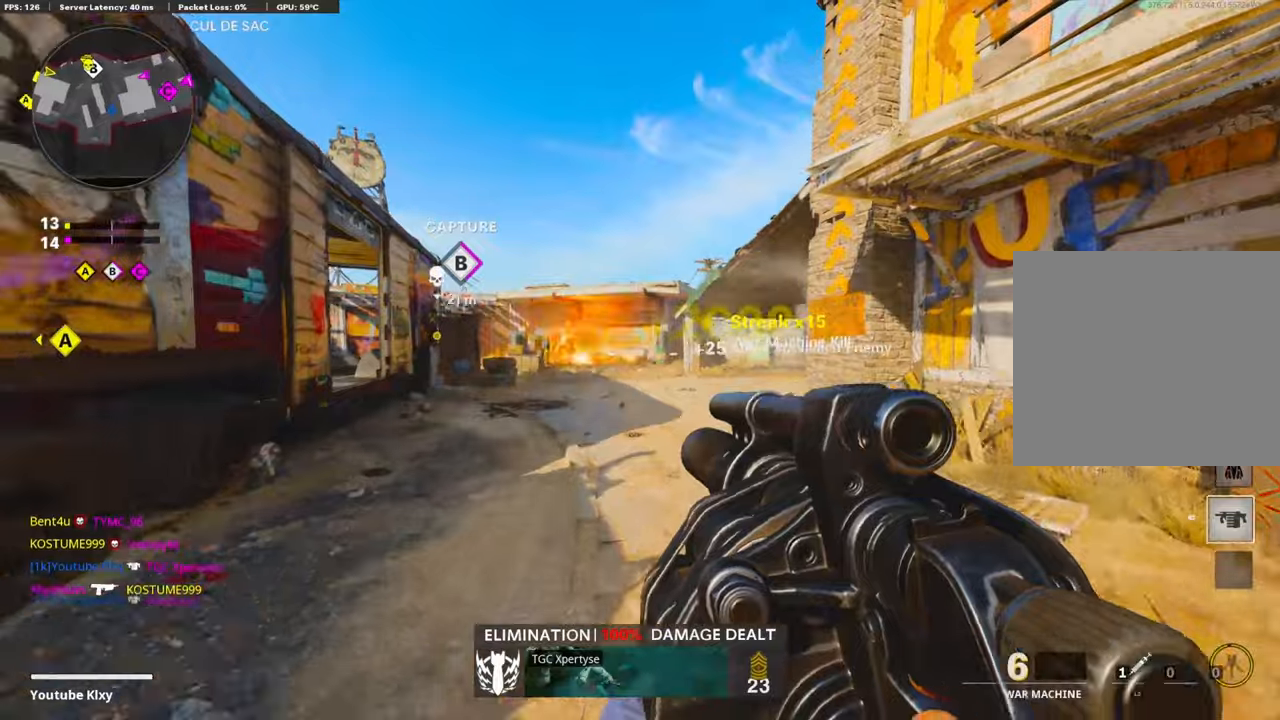
{"buttons": [], "left_stick": "up", "right_stick": "right", "events": [[217, "L3", "up"], [217, "R3", "up"], [267, "right_stick", "center"], [334, "right_stick", "right"]]}
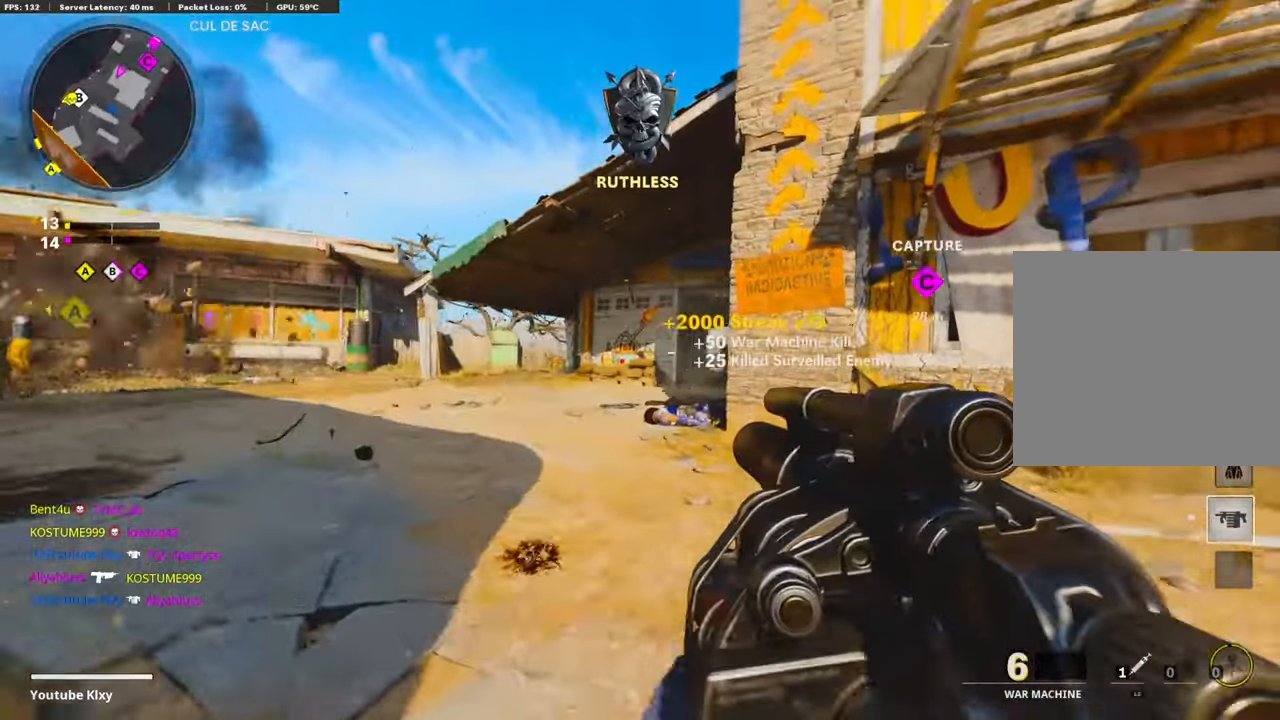
{"buttons": ["R1"], "left_stick": "right", "right_stick": "center", "events": [[234, "right_stick", "down"], [300, "left_stick", "right"], [484, "R1", "down"], [500, "right_stick", "center"]]}
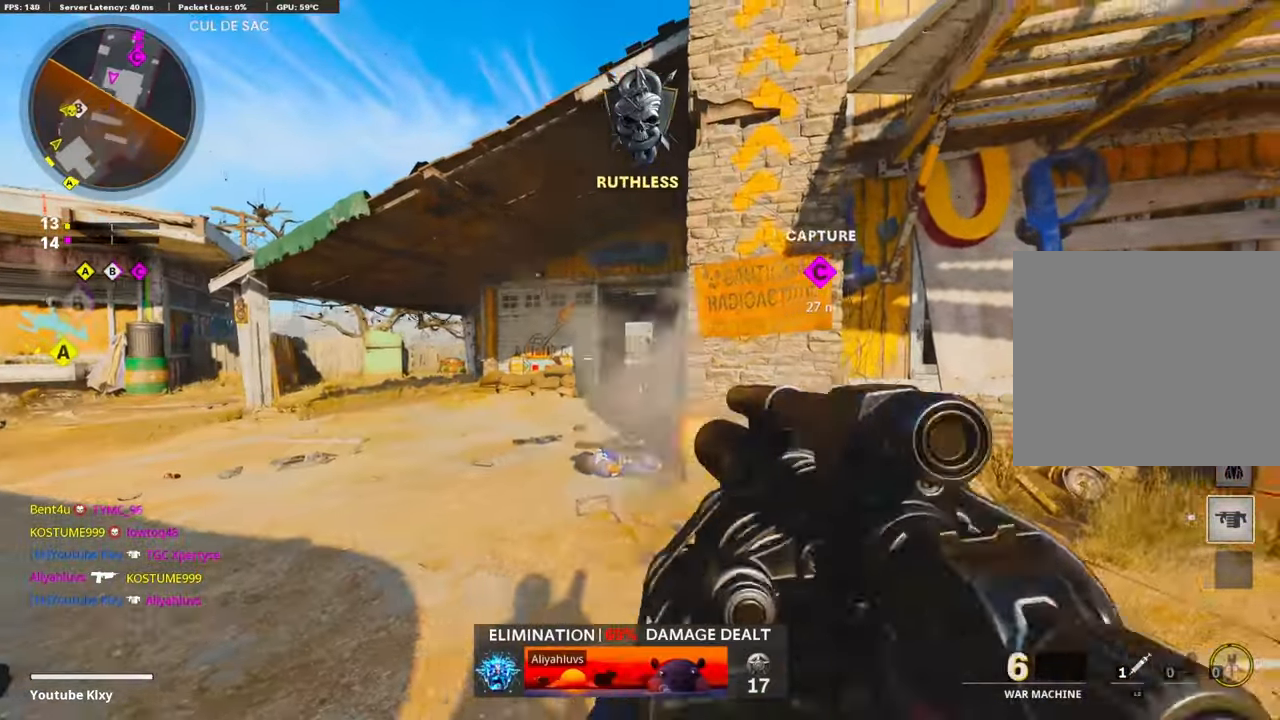
{"buttons": ["L3"], "left_stick": "up-right", "right_stick": "center", "events": [[117, "R1", "up"], [150, "right_stick", "down-right"], [250, "right_stick", "right"], [284, "left_stick", "up-right"], [350, "right_stick", "center"], [384, "L3", "down"]]}
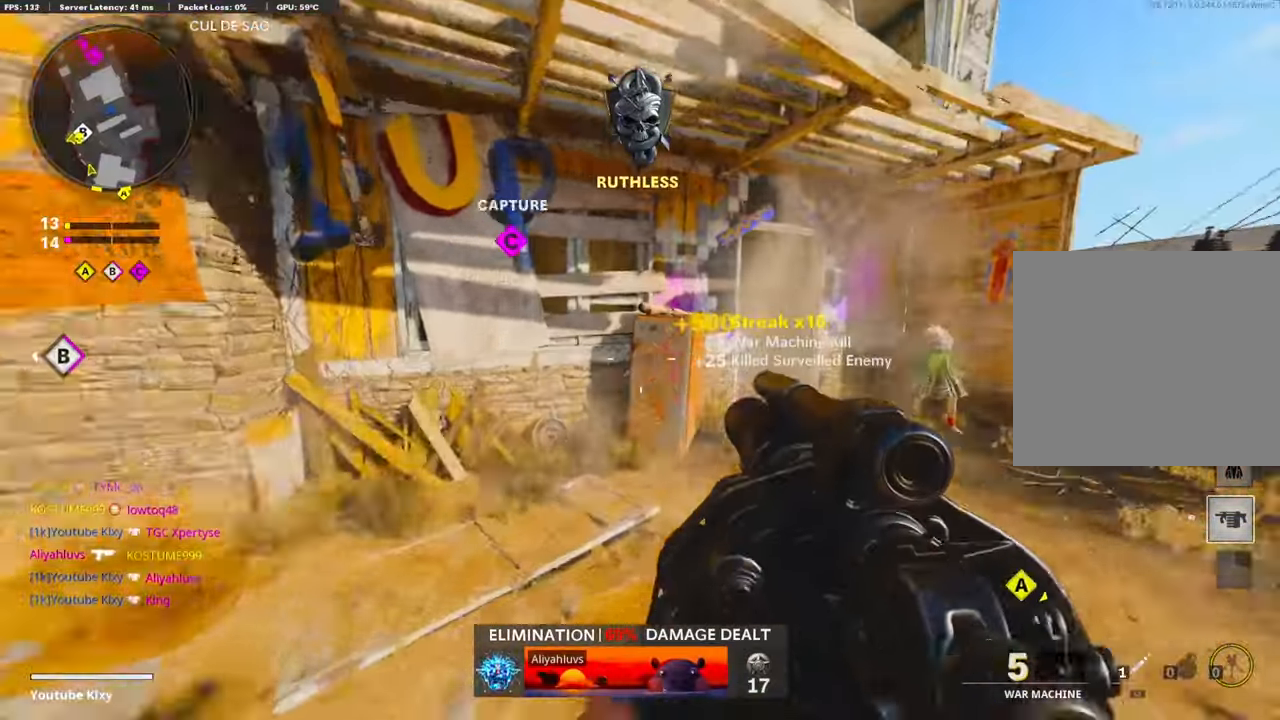
{"buttons": [], "left_stick": "up-right", "right_stick": "center", "events": [[117, "L3", "up"], [184, "left_stick", "right"], [400, "left_stick", "up-right"]]}
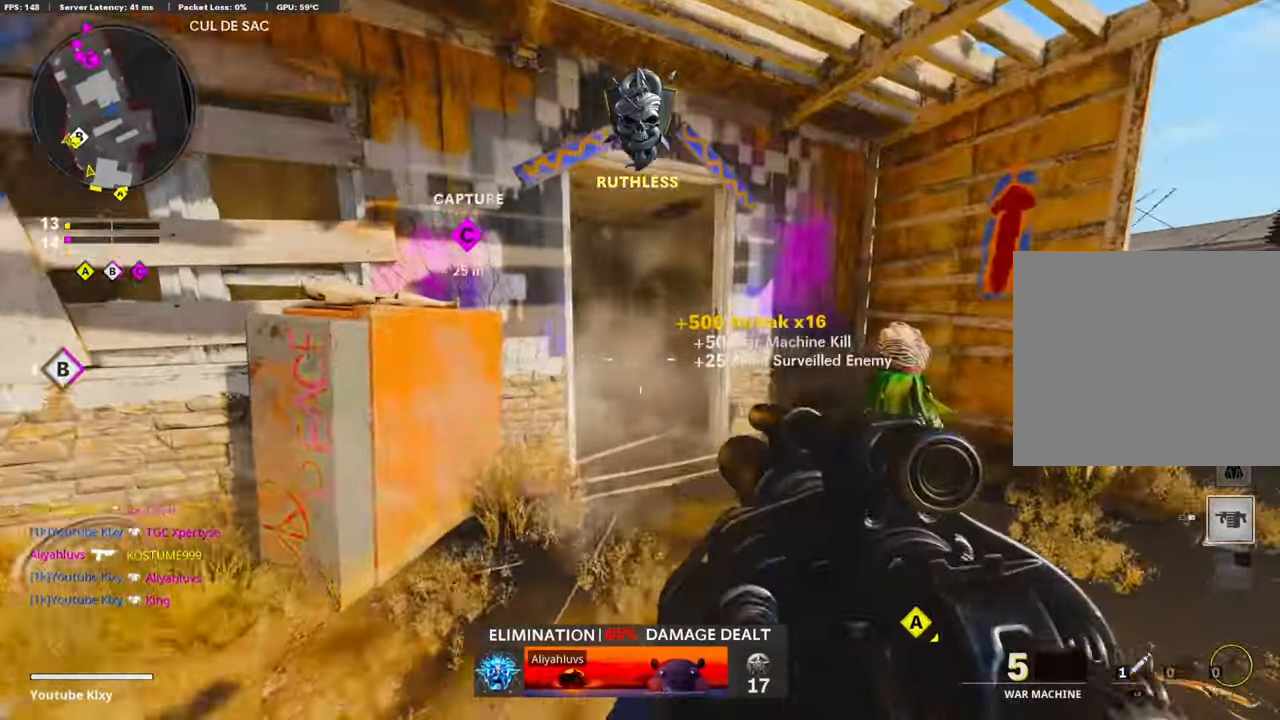
{"buttons": ["L3"], "left_stick": "up-right", "right_stick": "center", "events": [[50, "L3", "down"], [84, "left_stick", "up"], [200, "L3", "up"], [200, "left_stick", "right"], [217, "right_stick", "right"], [400, "L3", "down"], [400, "left_stick", "up-right"], [484, "right_stick", "center"]]}
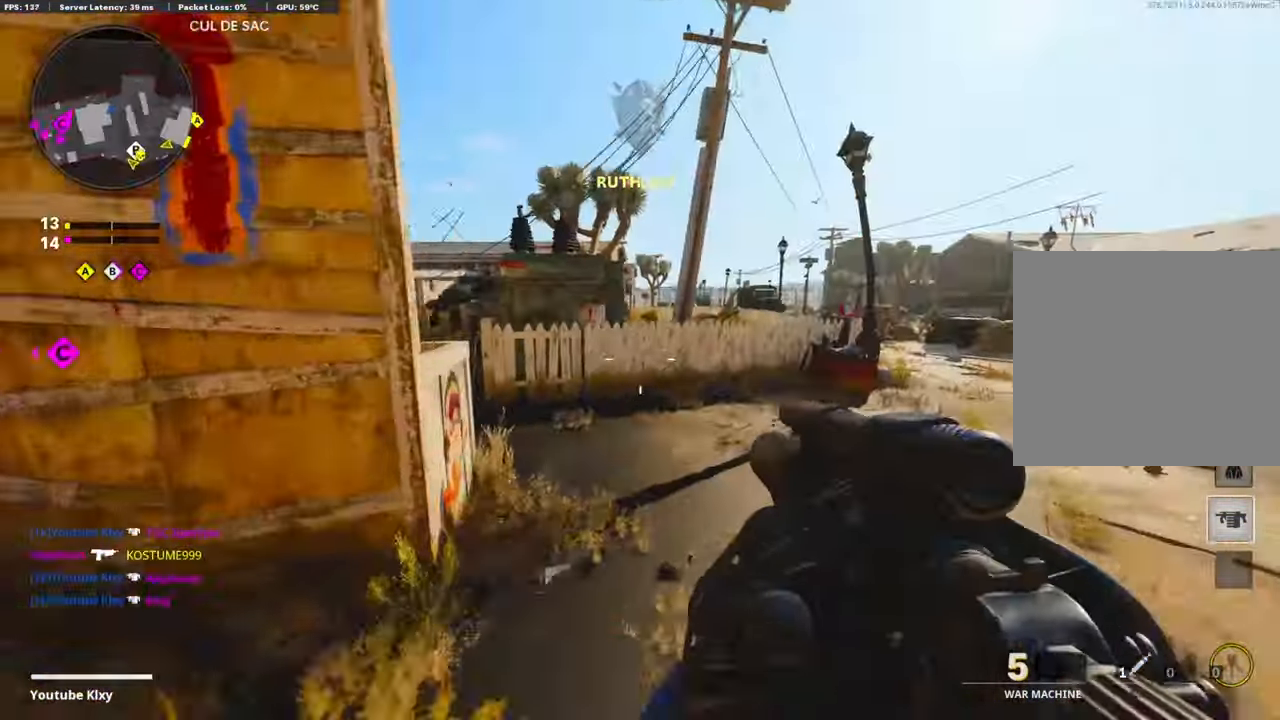
{"buttons": [], "left_stick": "up-right", "right_stick": "center", "events": [[50, "right_stick", "left"], [317, "L3", "up"], [367, "right_stick", "center"]]}
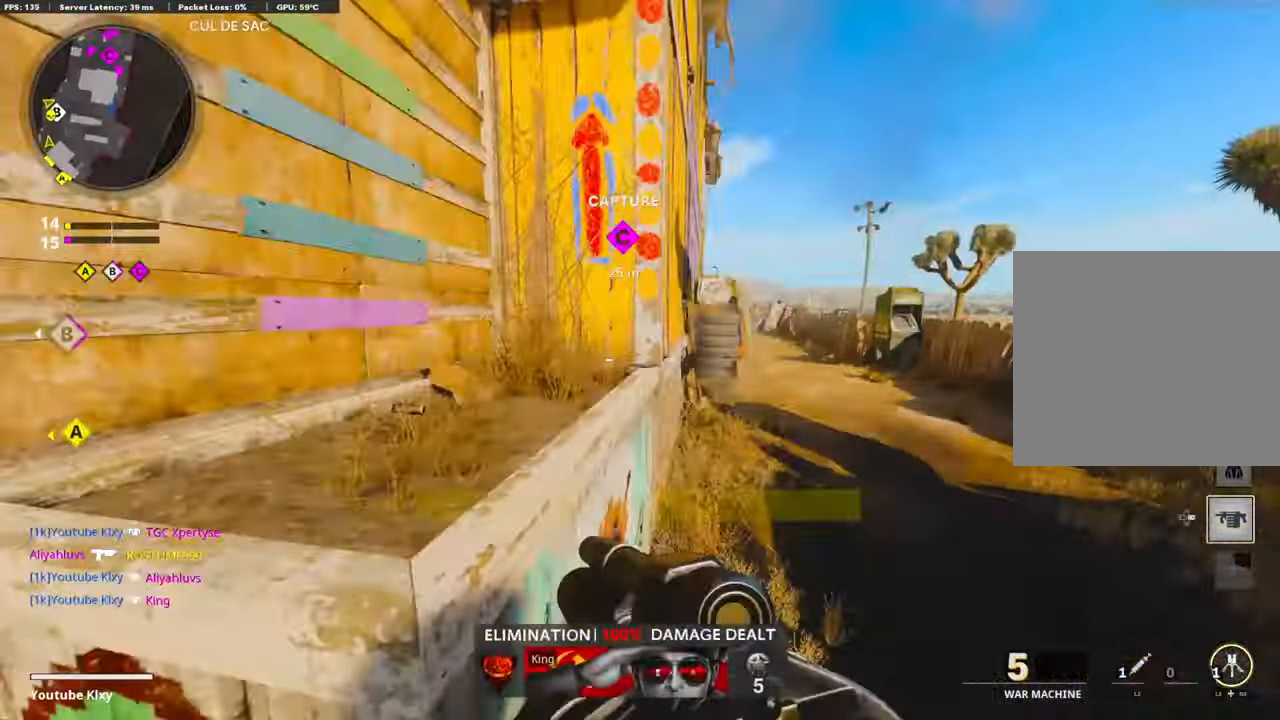
{"buttons": [], "left_stick": "right", "right_stick": "center", "events": [[67, "left_stick", "down-left"], [67, "right_stick", "up-right"], [184, "right_stick", "center"], [400, "left_stick", "right"]]}
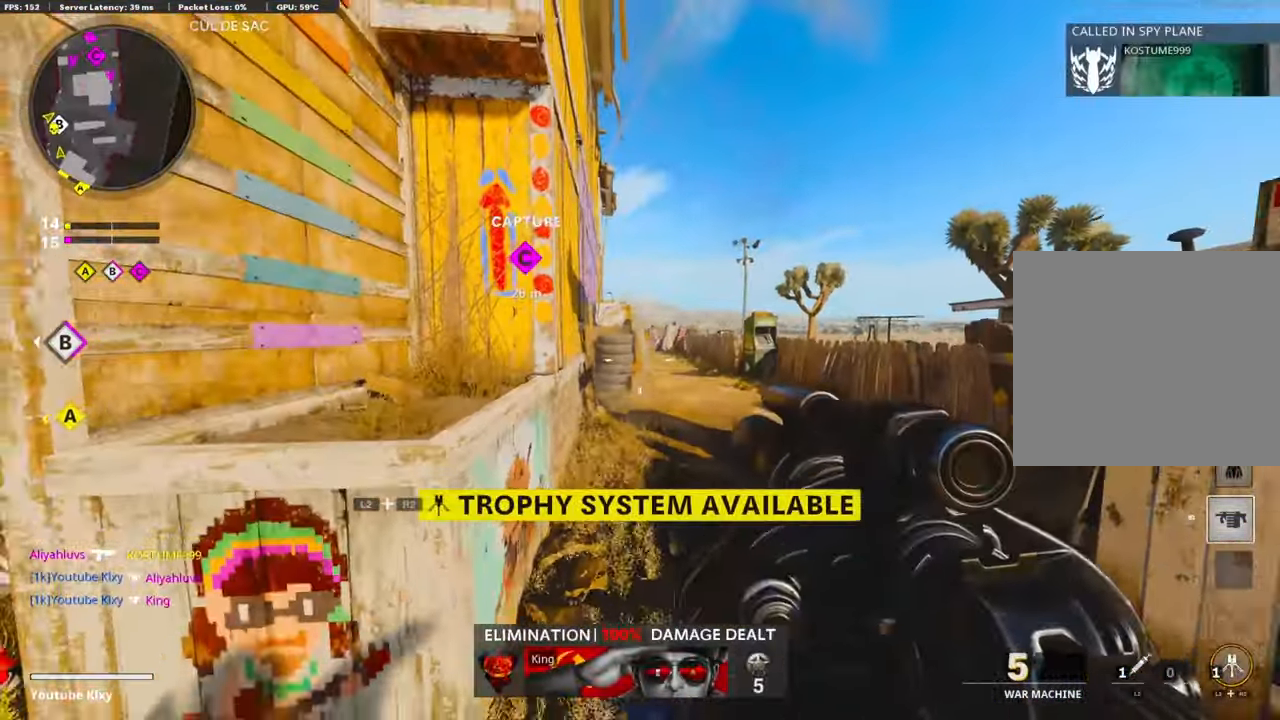
{"buttons": [], "left_stick": "down-right", "right_stick": "center", "events": [[67, "left_stick", "up-right"], [300, "left_stick", "down-left"], [450, "left_stick", "down-right"]]}
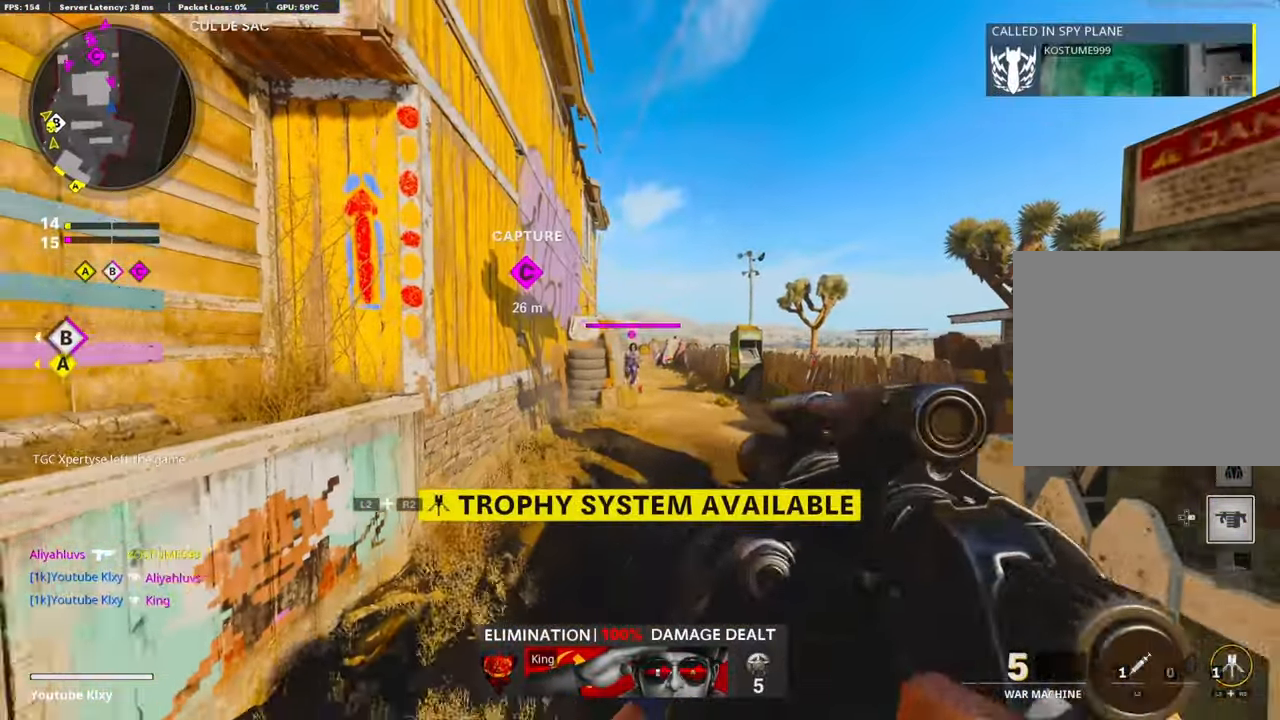
{"buttons": [], "left_stick": "down-left", "right_stick": "center", "events": [[84, "right_stick", "down"], [134, "left_stick", "down-left"], [284, "R1", "down"], [467, "R1", "up"], [467, "right_stick", "center"]]}
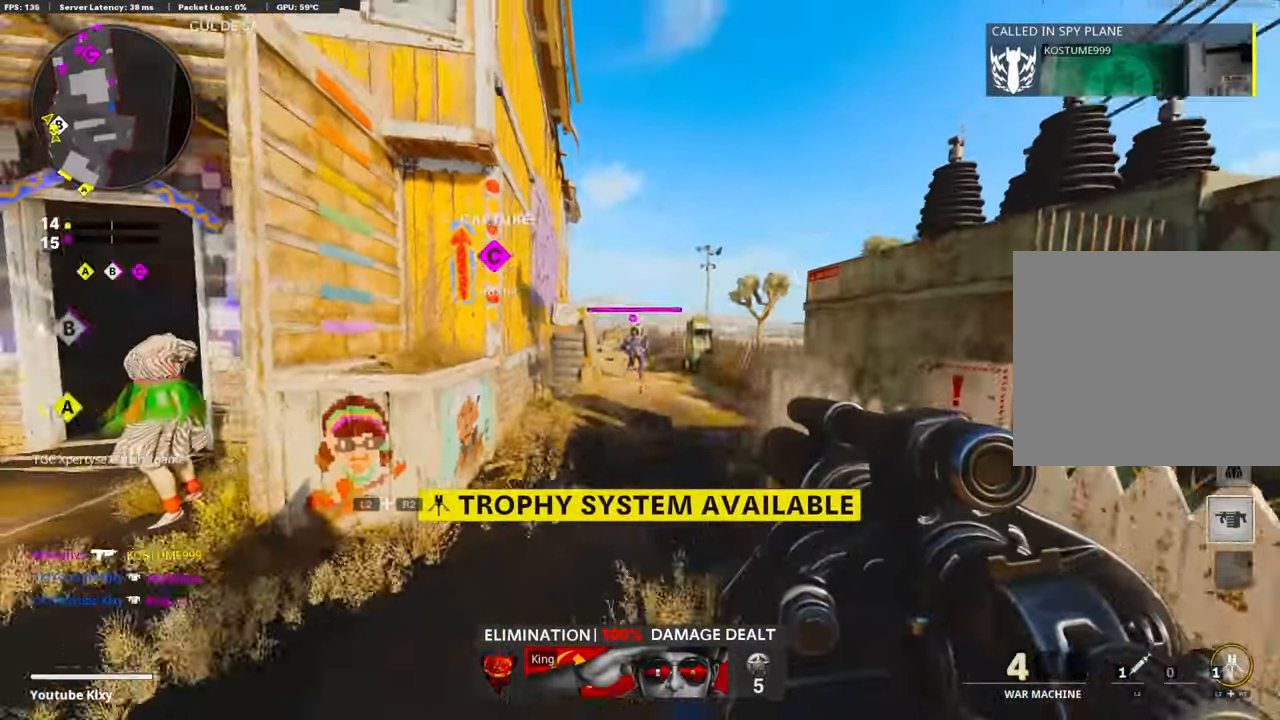
{"buttons": [], "left_stick": "left", "right_stick": "center", "events": [[100, "left_stick", "left"], [200, "left_stick", "up-left"], [267, "L3", "down"], [284, "right_stick", "left"], [400, "L3", "up"], [467, "left_stick", "left"], [467, "right_stick", "center"]]}
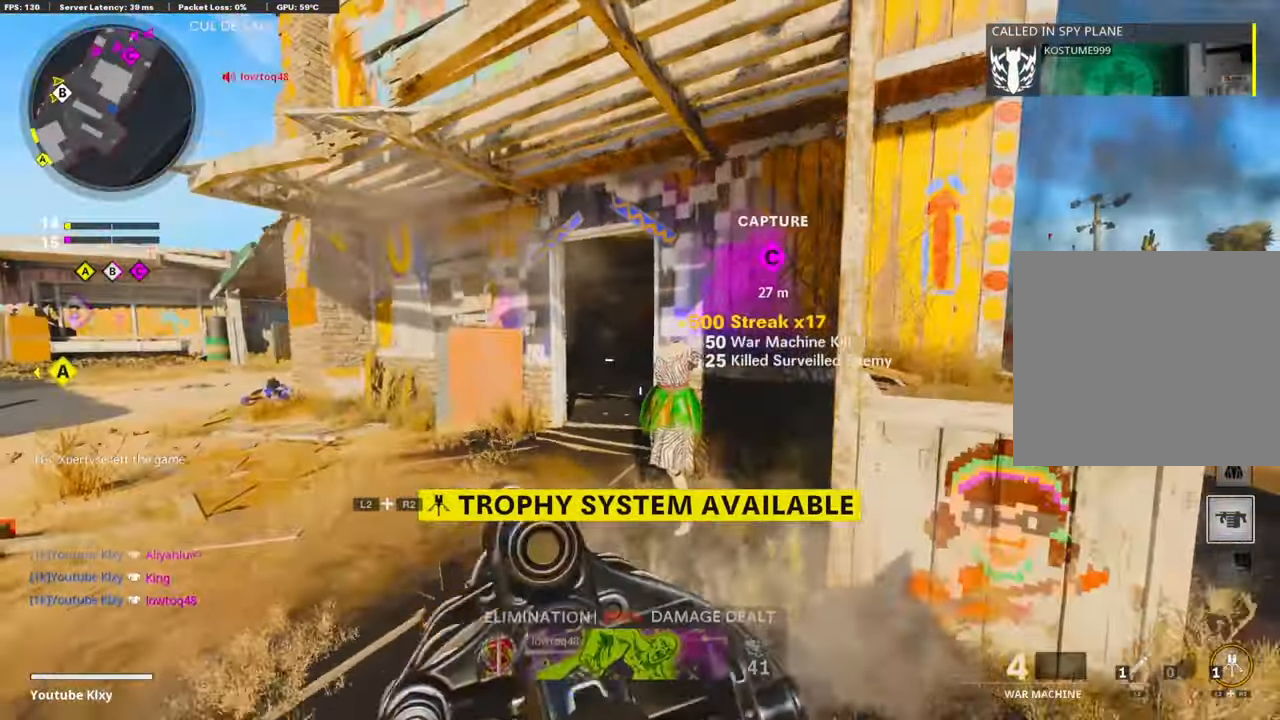
{"buttons": ["L3"], "left_stick": "up-left", "right_stick": "center", "events": [[216, "left_stick", "up-left"], [216, "right_stick", "left"], [283, "L3", "down"], [400, "right_stick", "center"]]}
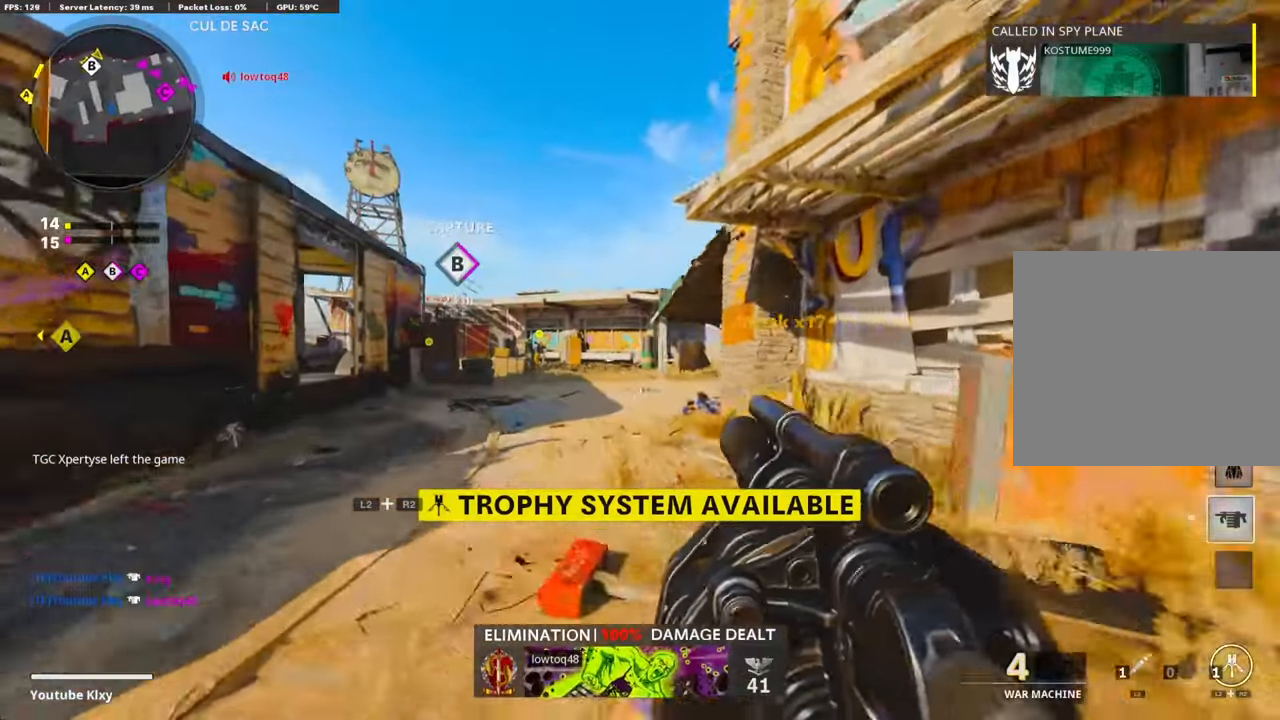
{"buttons": ["R3"], "left_stick": "up-left", "right_stick": "center", "events": [[150, "right_stick", "right"], [233, "R3", "down"], [333, "L3", "up"], [333, "right_stick", "center"], [383, "R3", "up"], [450, "R3", "down"]]}
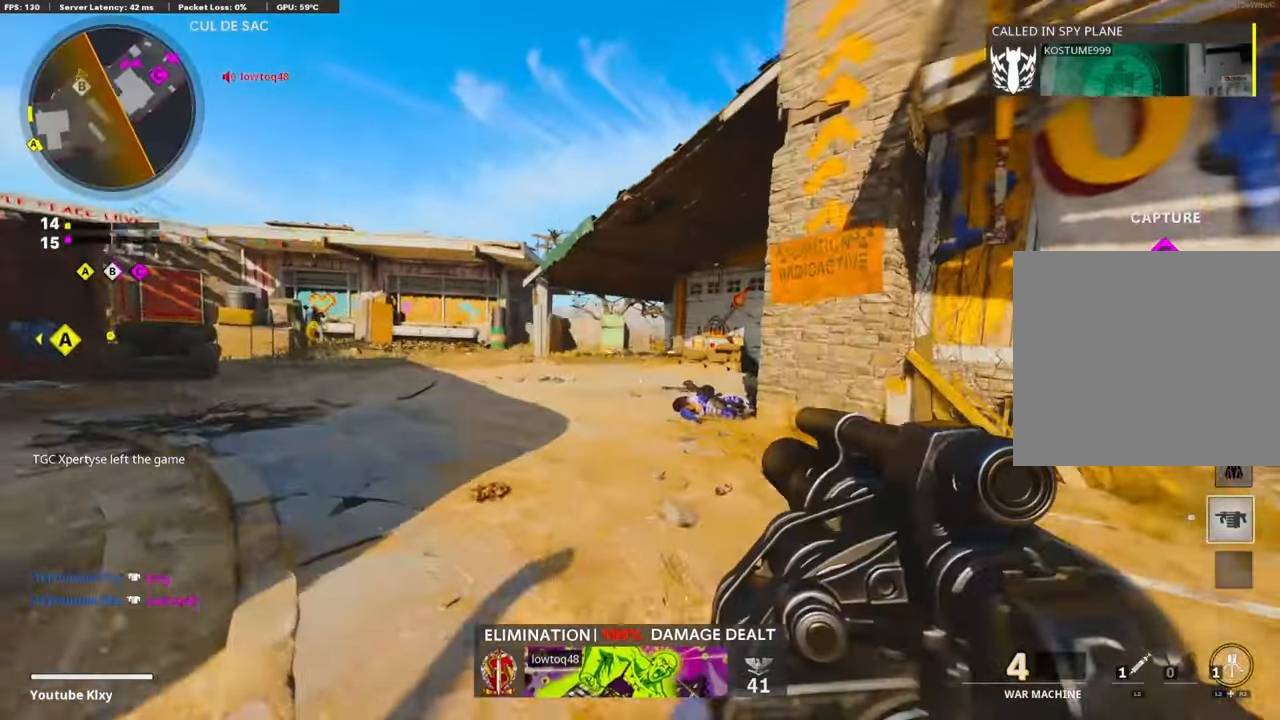
{"buttons": [], "left_stick": "center", "right_stick": "center", "events": [[83, "R3", "up"], [133, "left_stick", "up"], [300, "left_stick", "down-right"], [450, "left_stick", "center"]]}
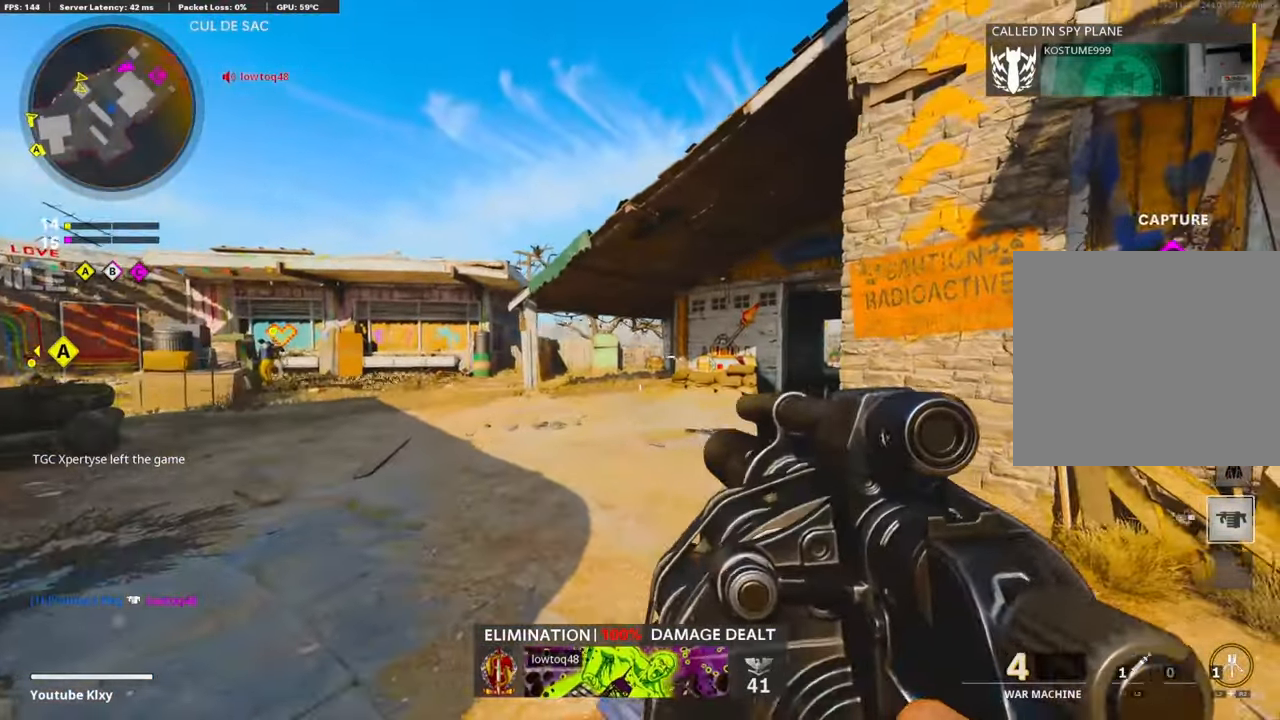
{"buttons": [], "left_stick": "up-left", "right_stick": "center", "events": [[50, "left_stick", "up-left"]]}
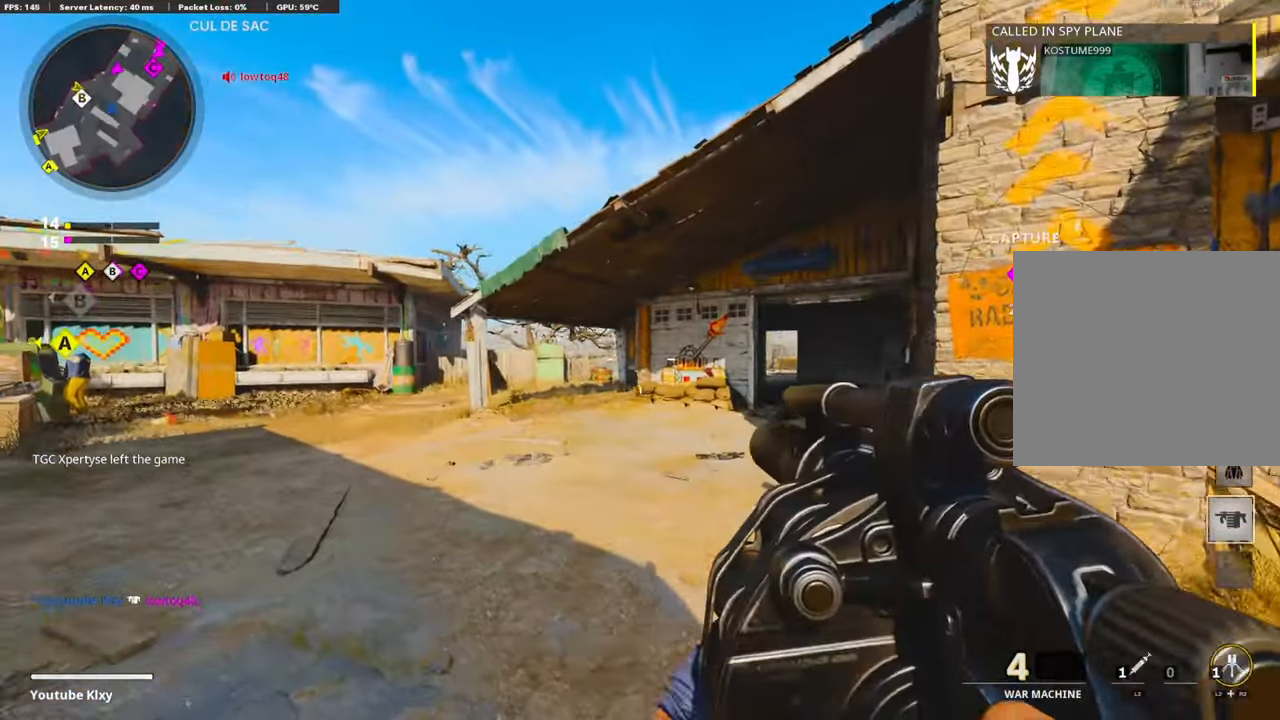
{"buttons": [], "left_stick": "right", "right_stick": "center", "events": [[16, "left_stick", "left"], [216, "left_stick", "center"], [266, "R1", "down"], [300, "left_stick", "right"], [400, "R1", "up"]]}
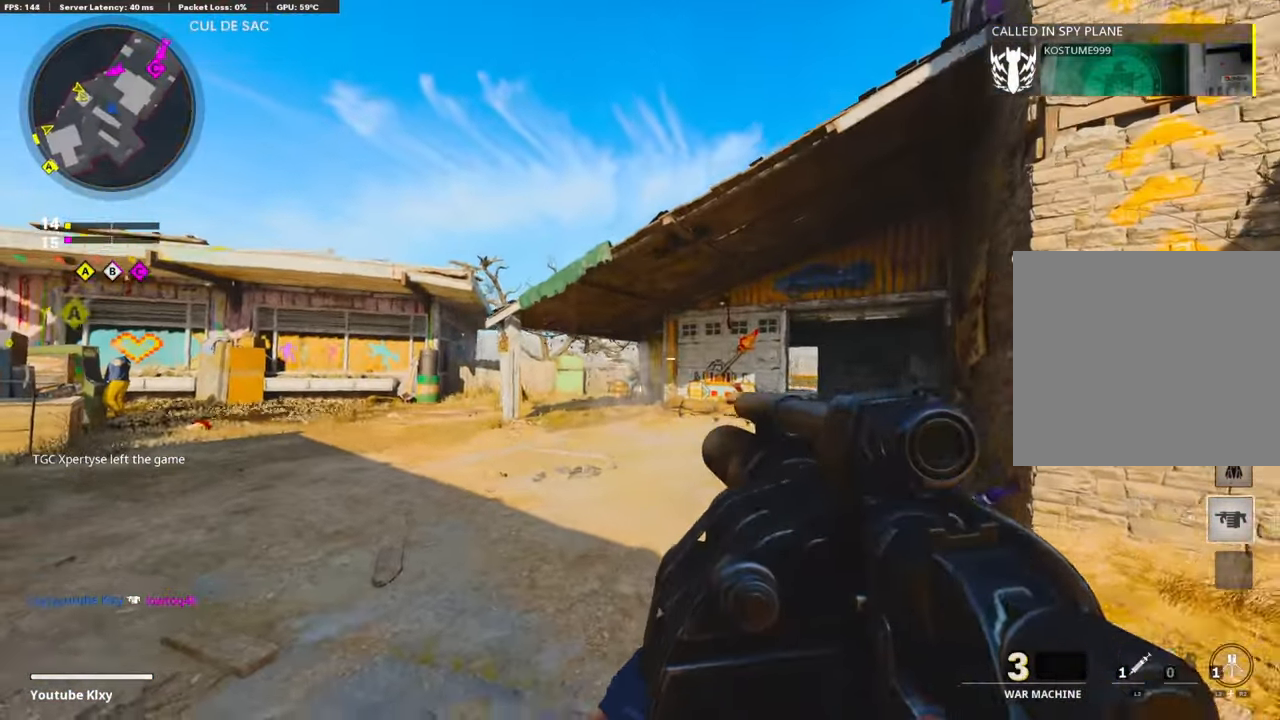
{"buttons": [], "left_stick": "right", "right_stick": "right", "events": [[466, "right_stick", "right"]]}
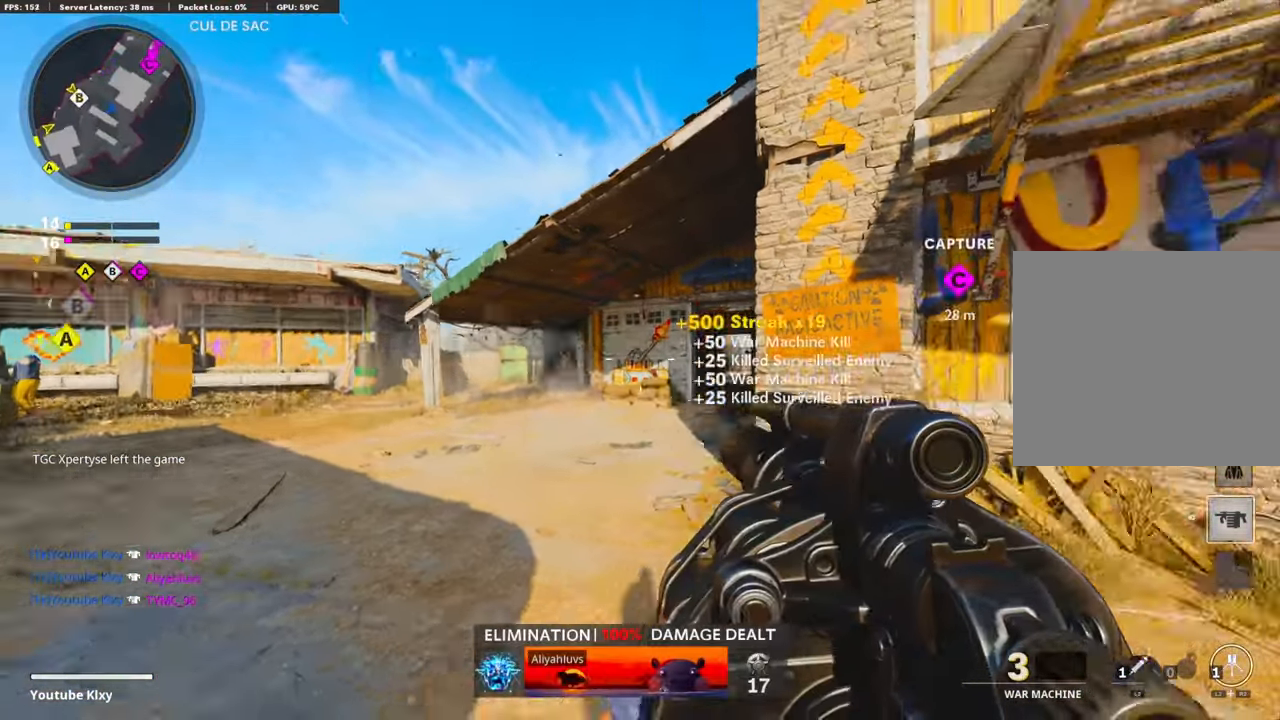
{"buttons": [], "left_stick": "up", "right_stick": "center", "events": [[50, "left_stick", "up"], [200, "L3", "down"], [266, "right_stick", "center"], [383, "L3", "up"]]}